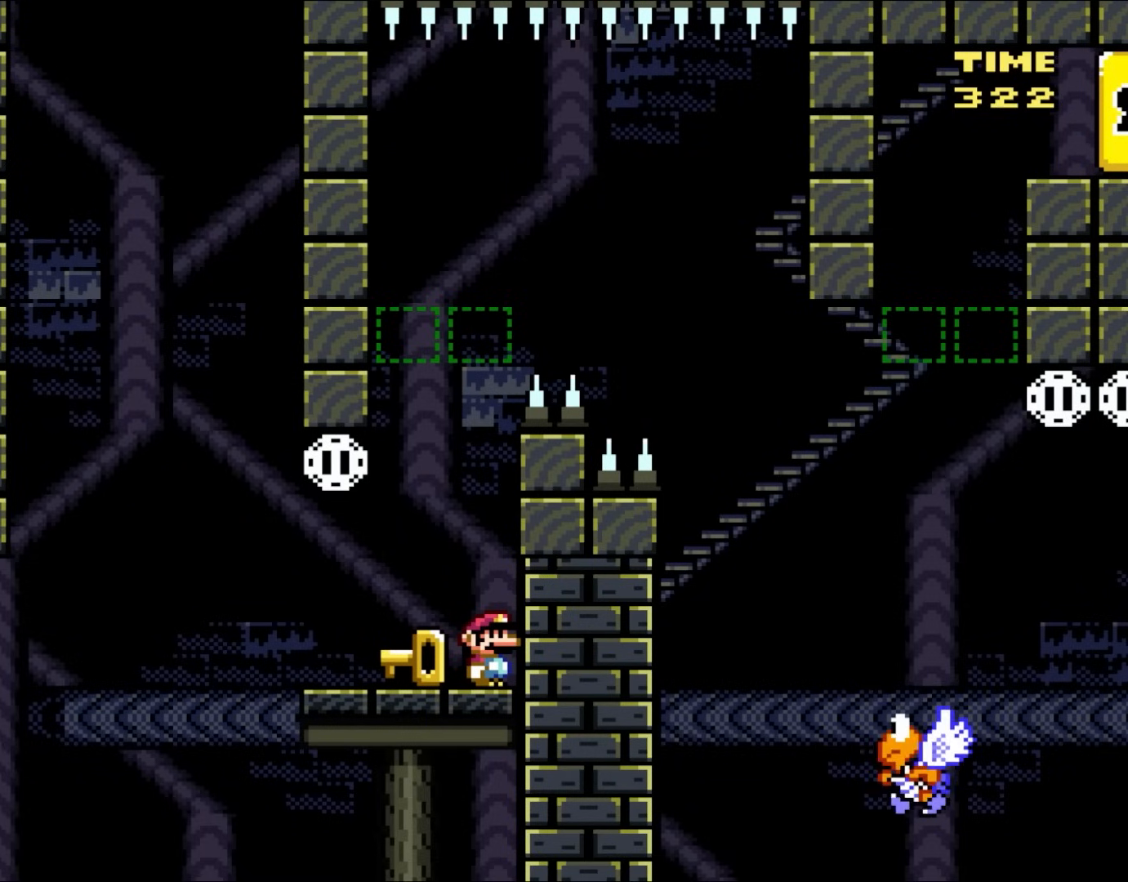
Gameplay with a controller (Nintendo layout); each line is a JSON object with the inputs held at the frame after it. "events" lists button and stick changes between this image and that frame as [ms after this image, input, new state], when the widget could be followed in between. Not read: L3 R3.
{"buttons": ["DPAD_RIGHT"], "events": [[117, "DPAD_RIGHT", "down"]]}
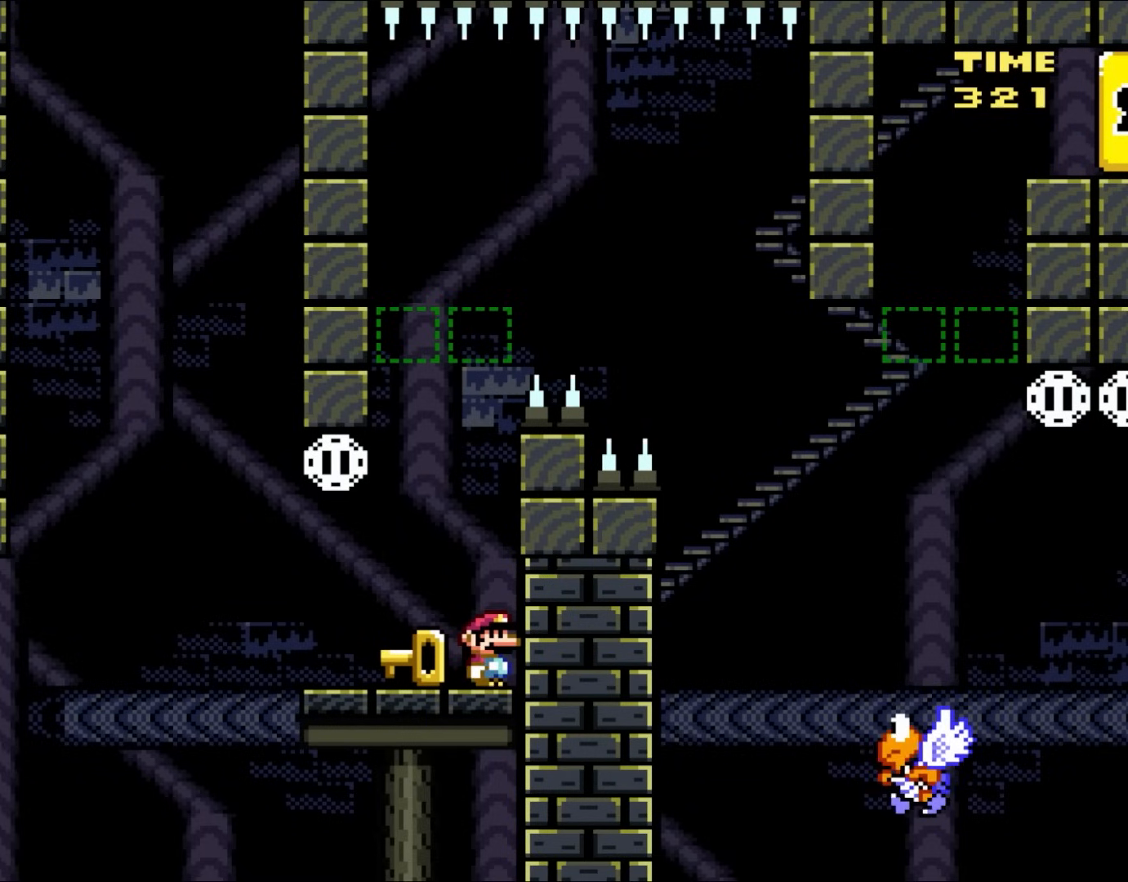
{"buttons": [], "events": [[83, "DPAD_RIGHT", "up"]]}
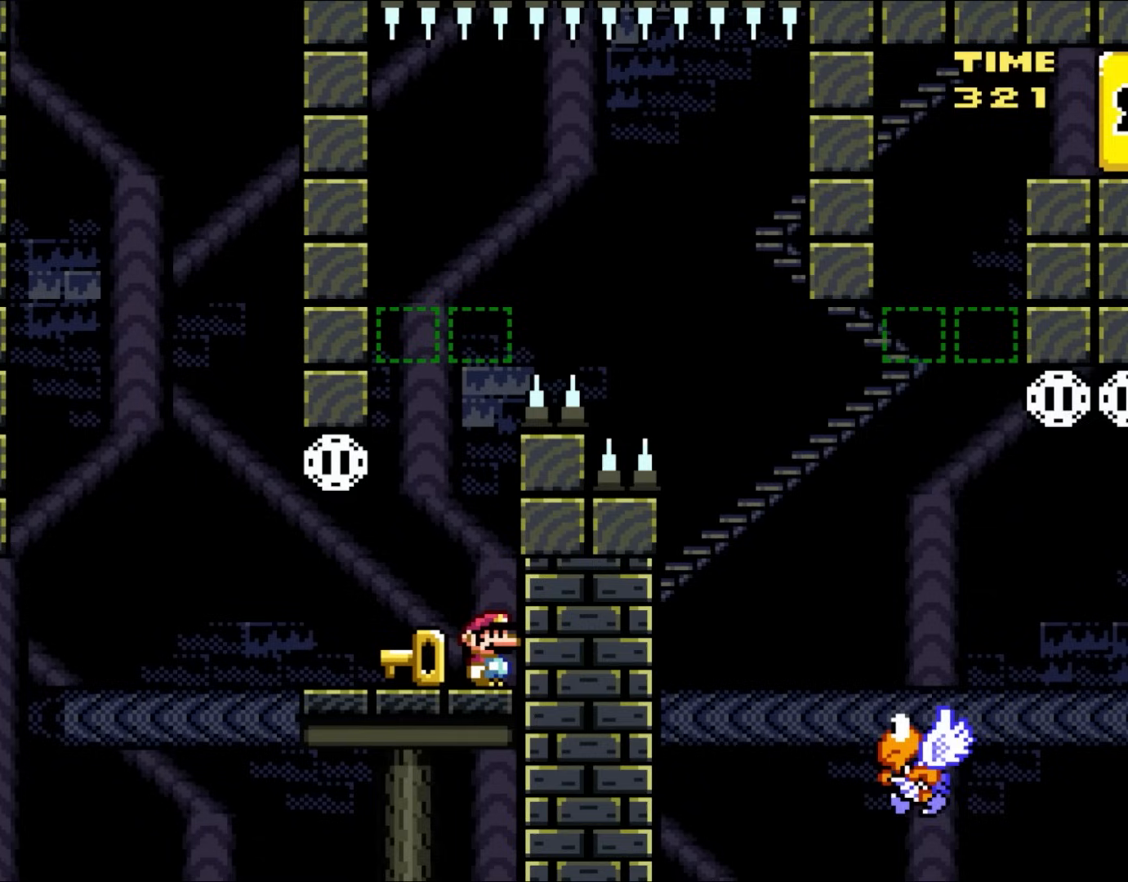
{"buttons": [], "events": []}
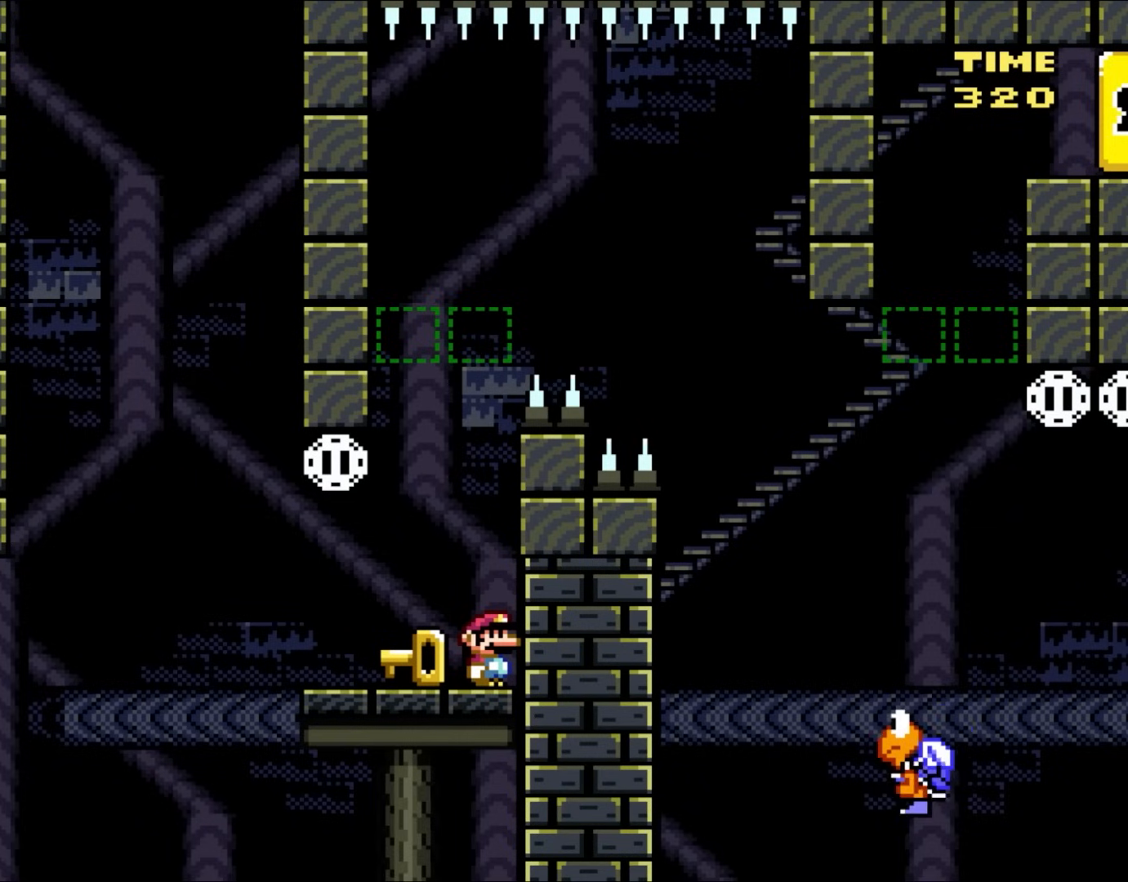
{"buttons": [], "events": []}
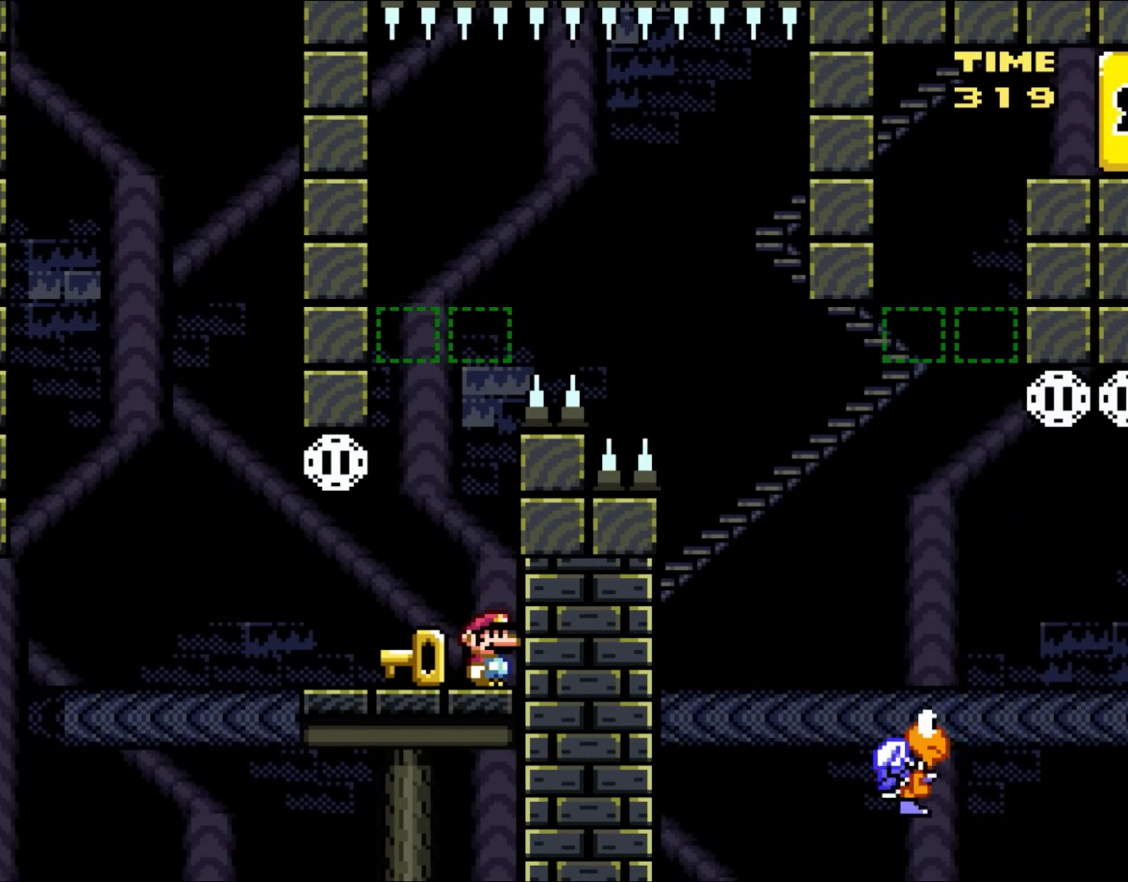
{"buttons": ["Y"], "events": [[250, "DPAD_RIGHT", "down"], [433, "Y", "down"], [467, "DPAD_RIGHT", "up"]]}
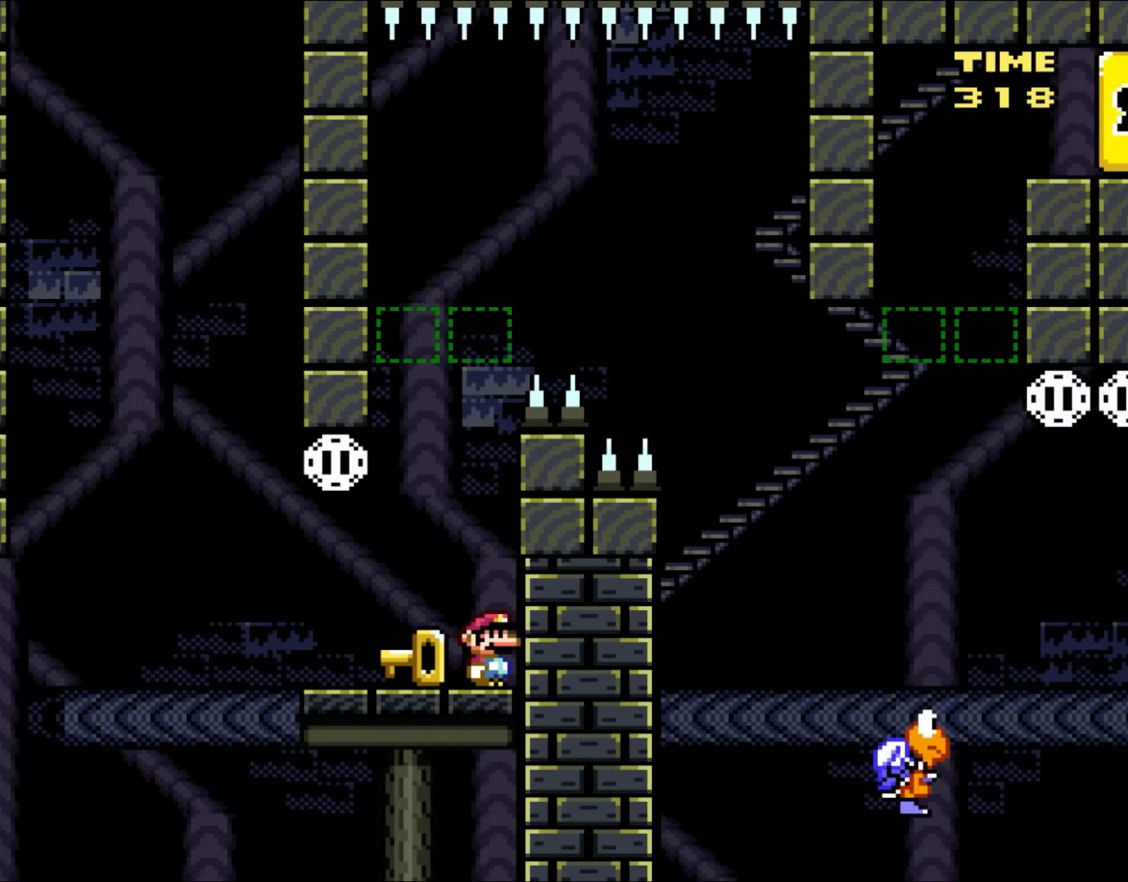
{"buttons": ["Y"], "events": [[100, "DPAD_RIGHT", "down"], [283, "DPAD_RIGHT", "up"]]}
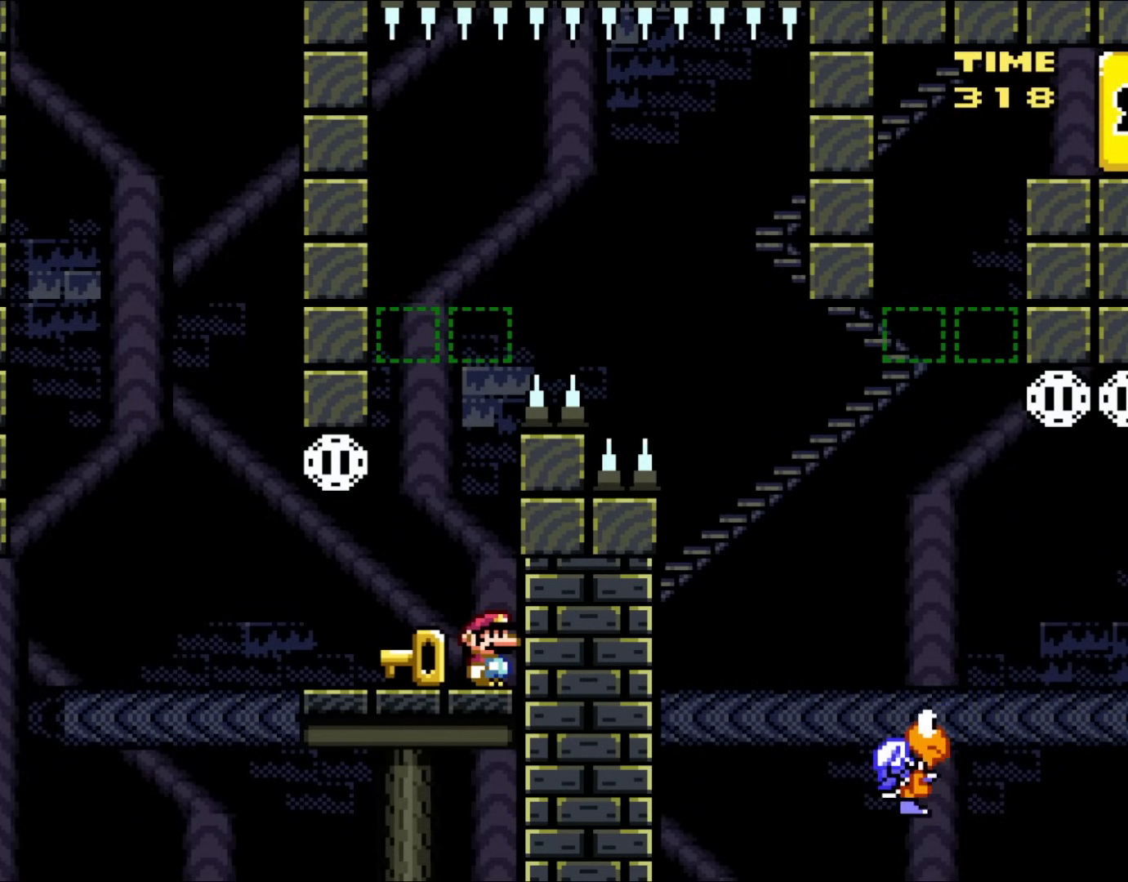
{"buttons": [], "events": [[100, "Y", "up"]]}
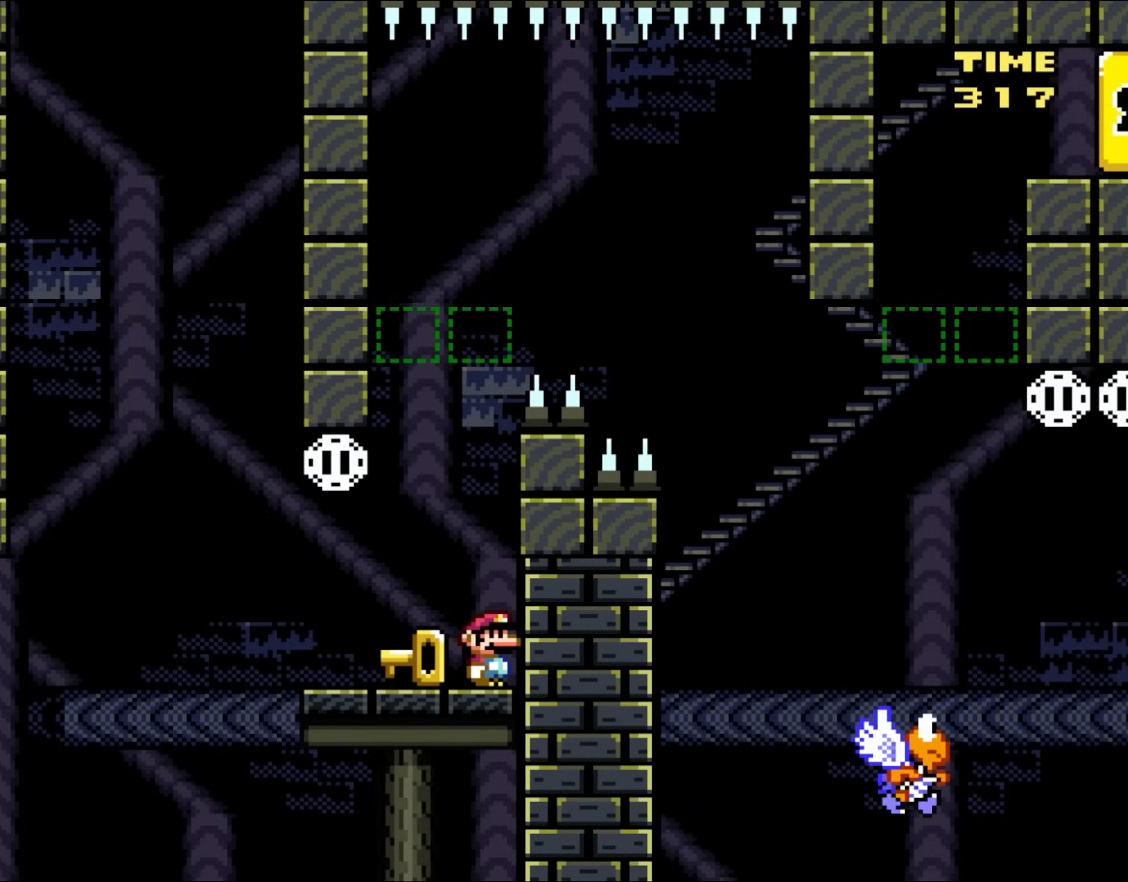
{"buttons": [], "events": []}
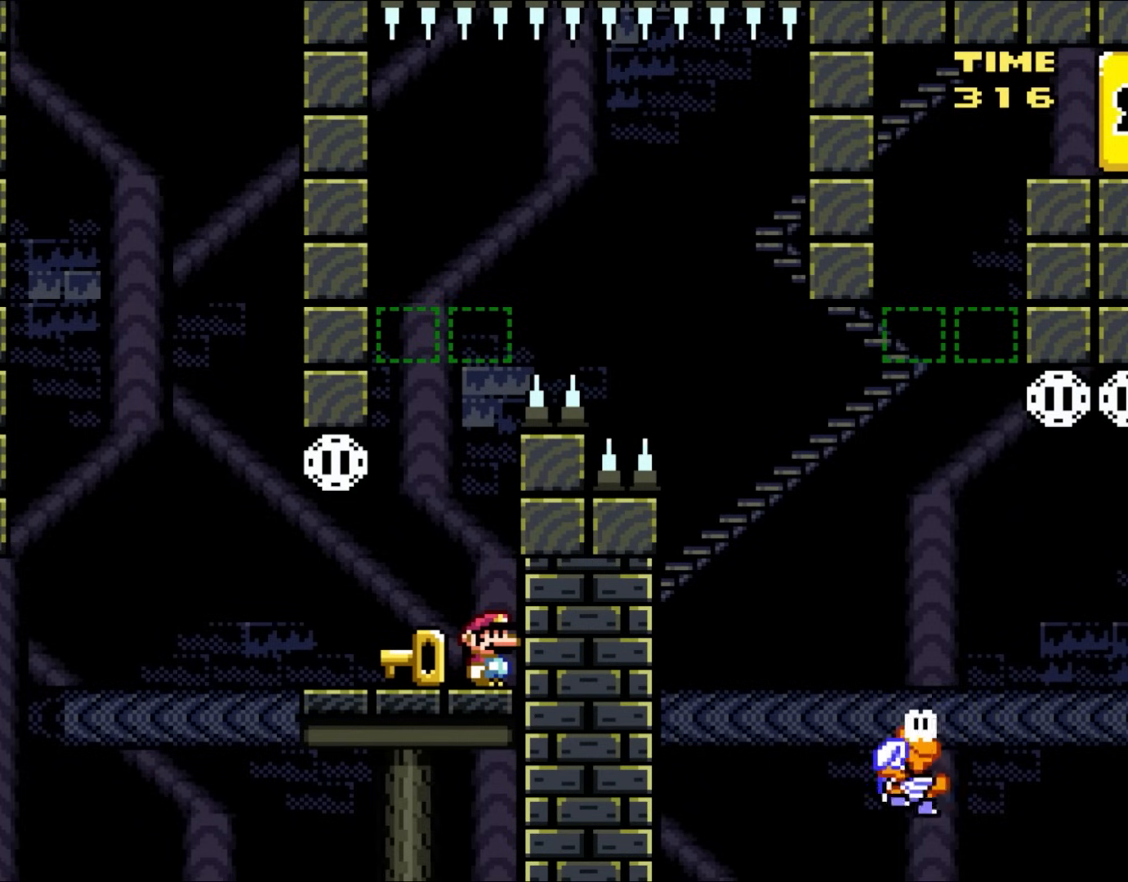
{"buttons": [], "events": []}
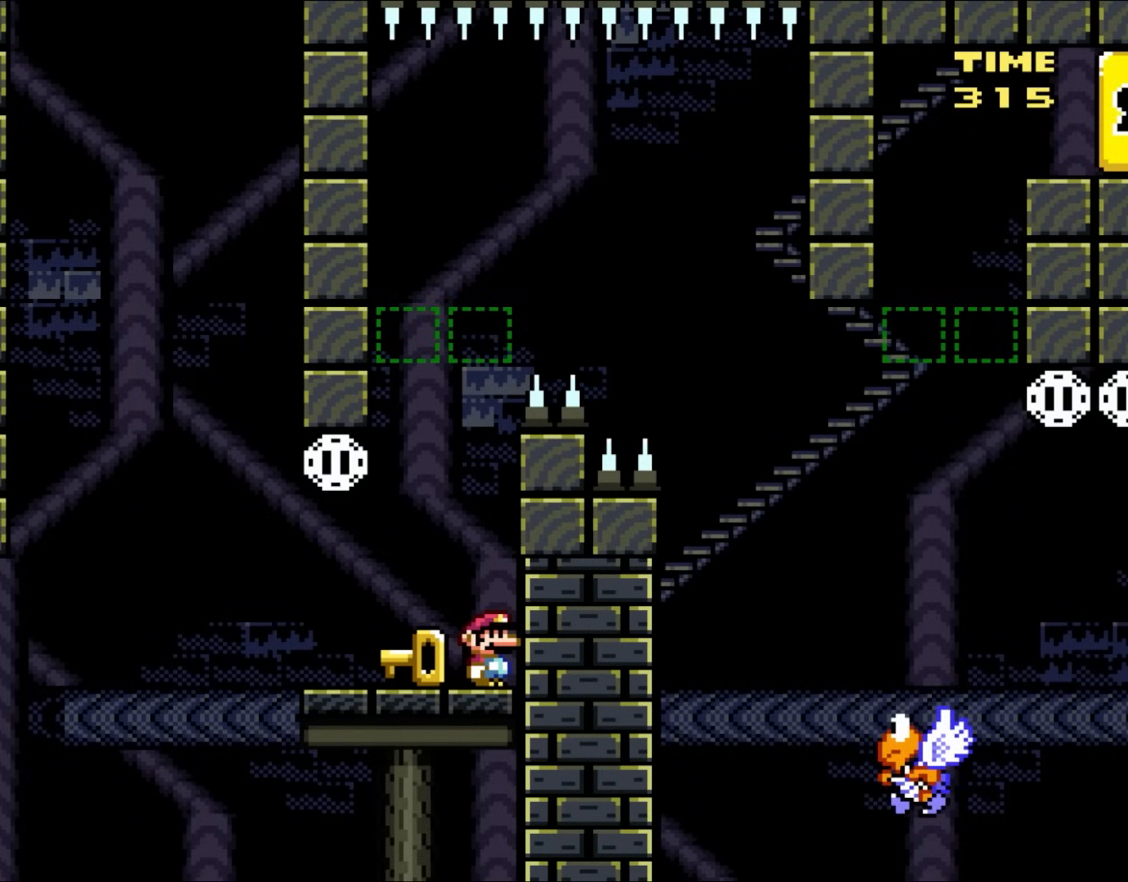
{"buttons": [], "events": []}
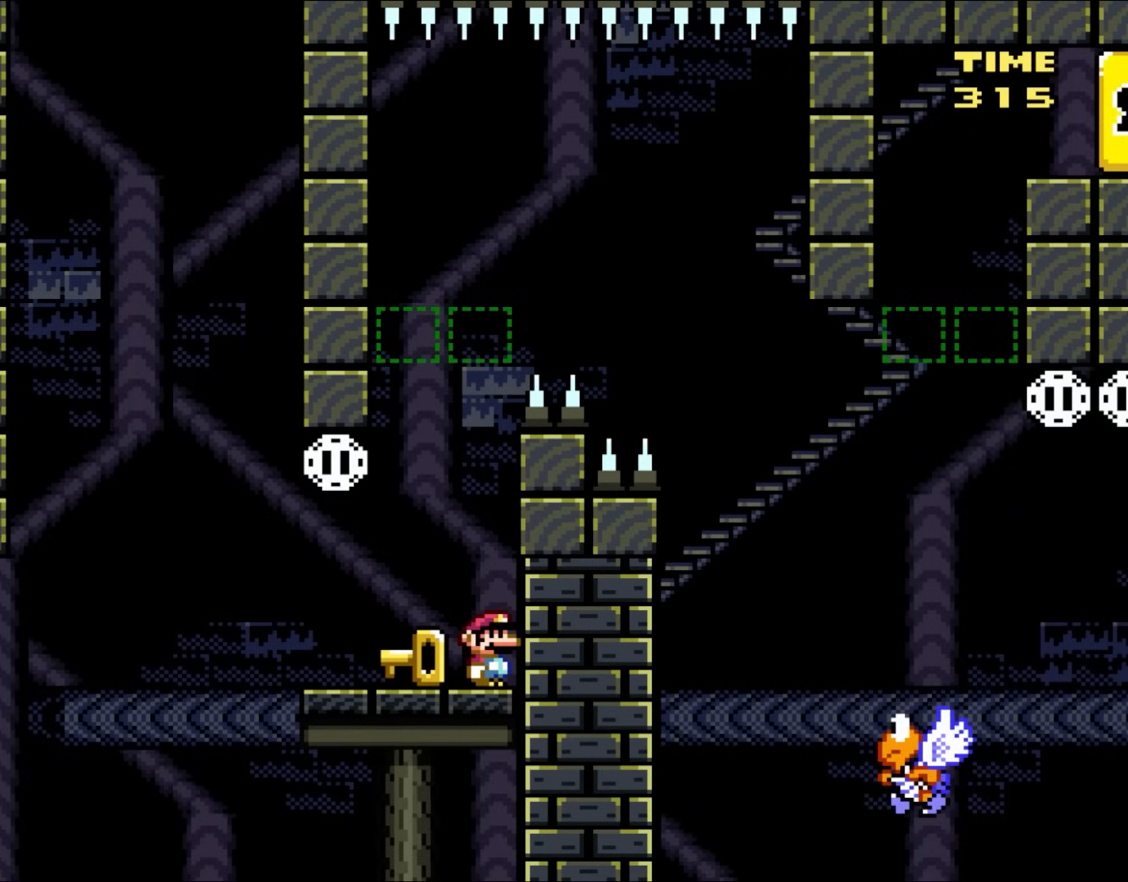
{"buttons": [], "events": []}
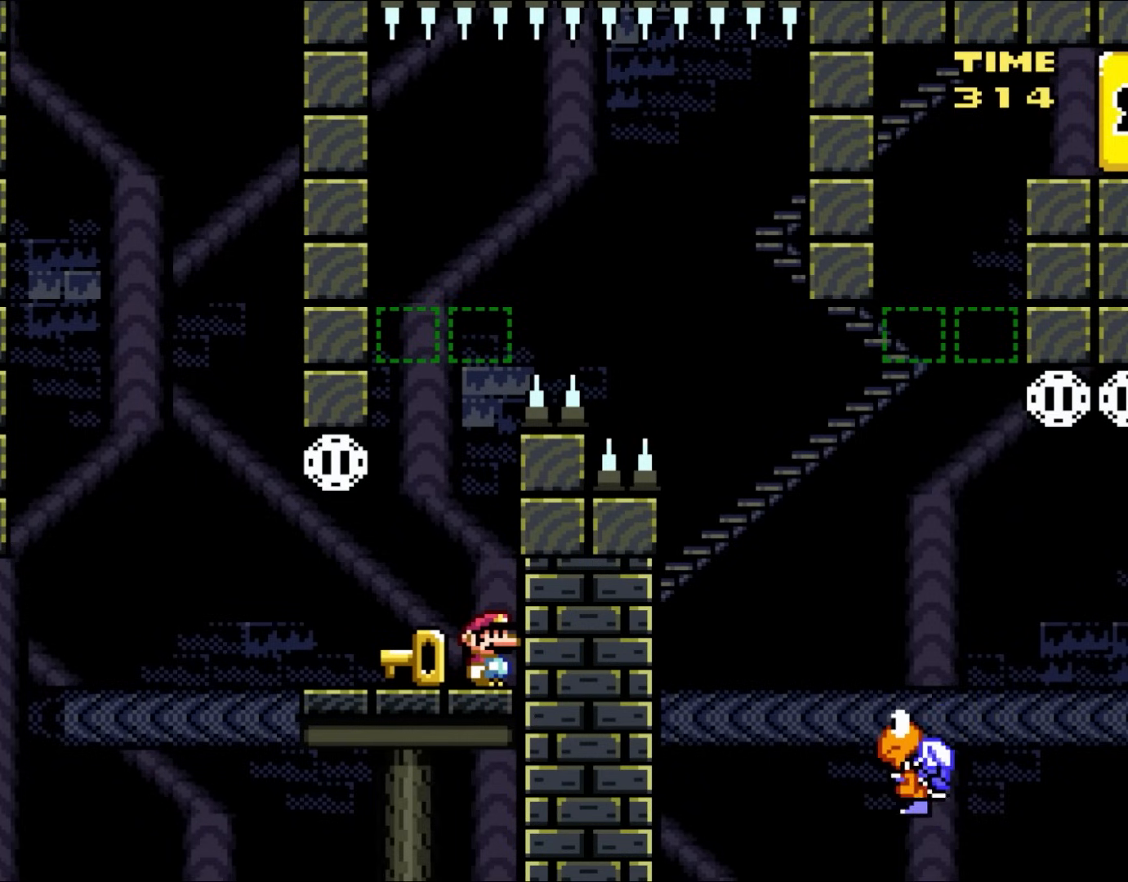
{"buttons": [], "events": []}
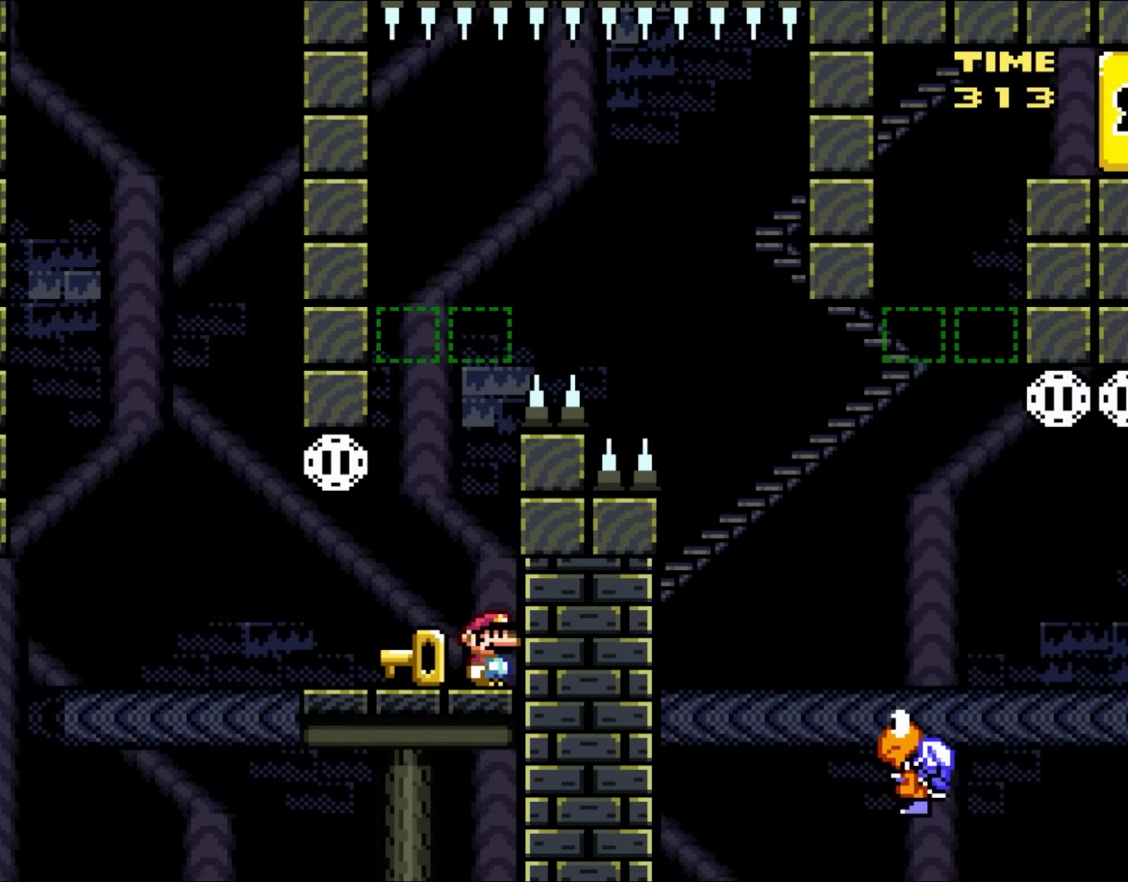
{"buttons": [], "events": []}
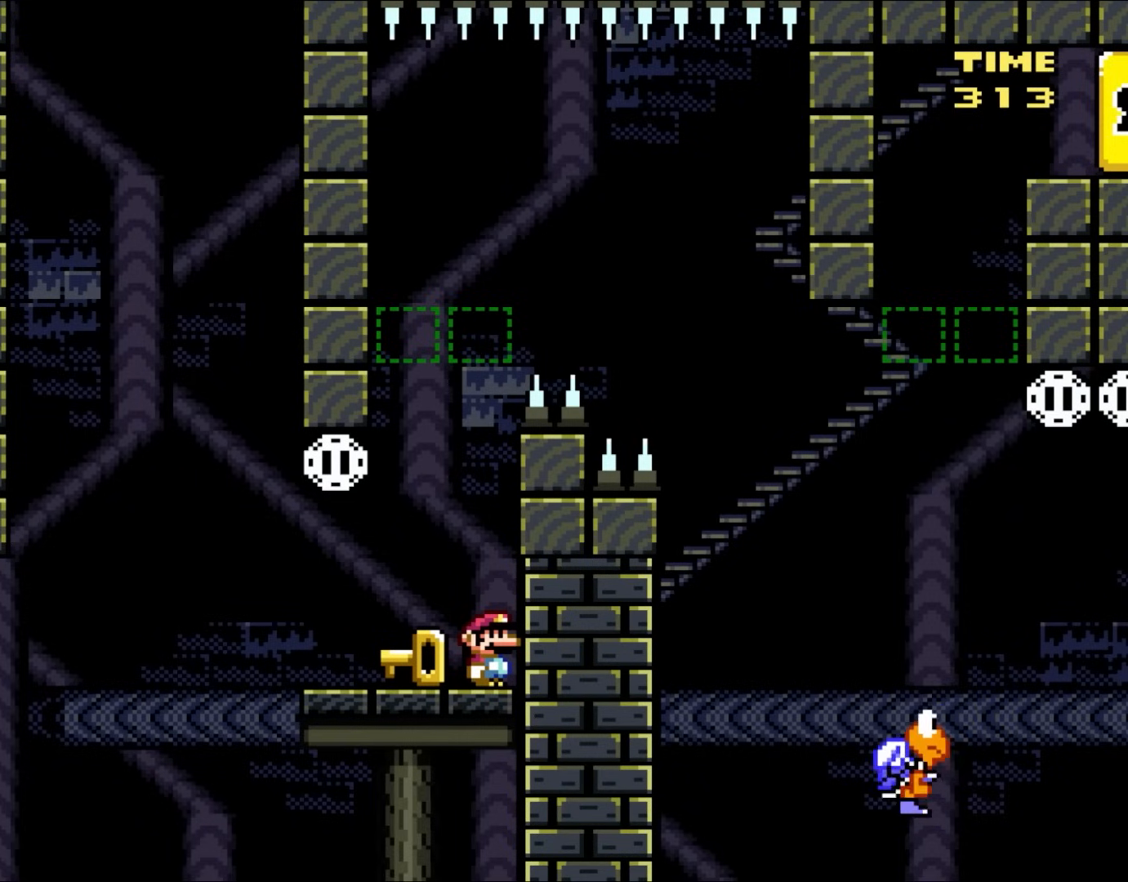
{"buttons": [], "events": []}
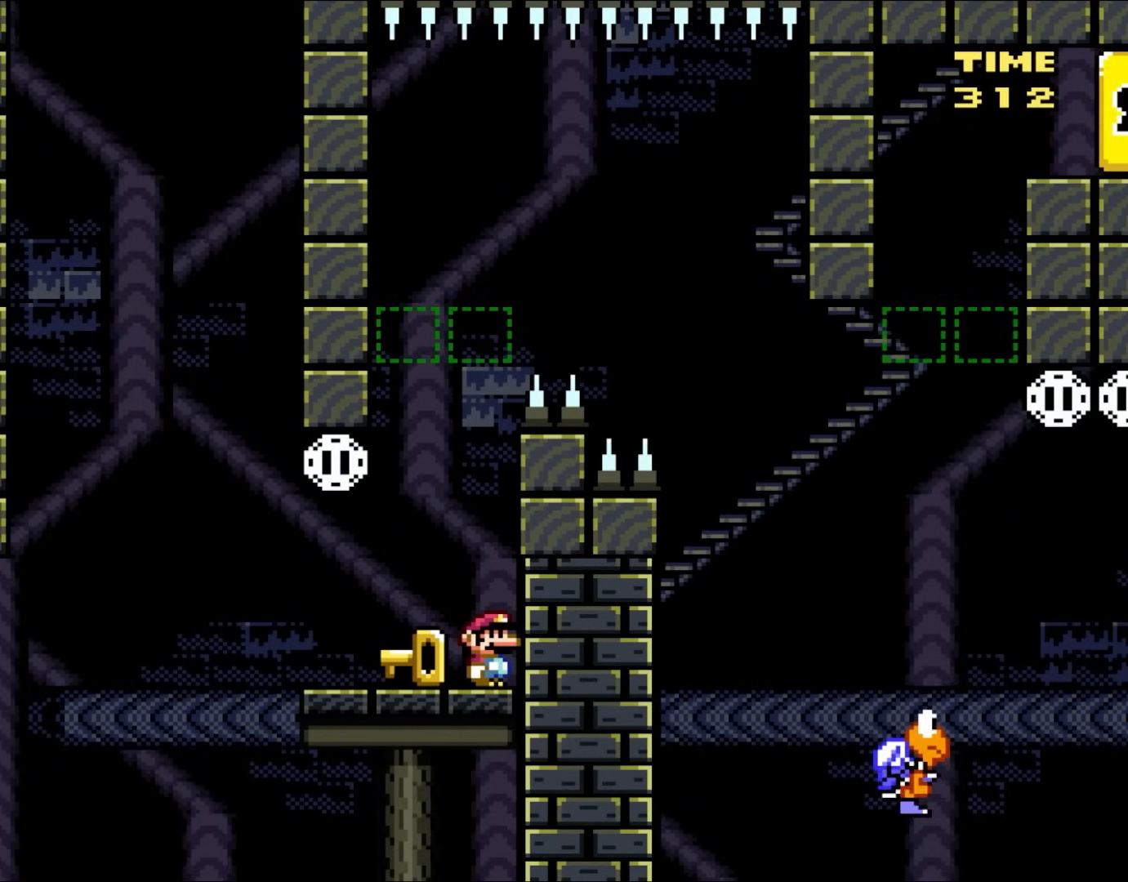
{"buttons": [], "events": []}
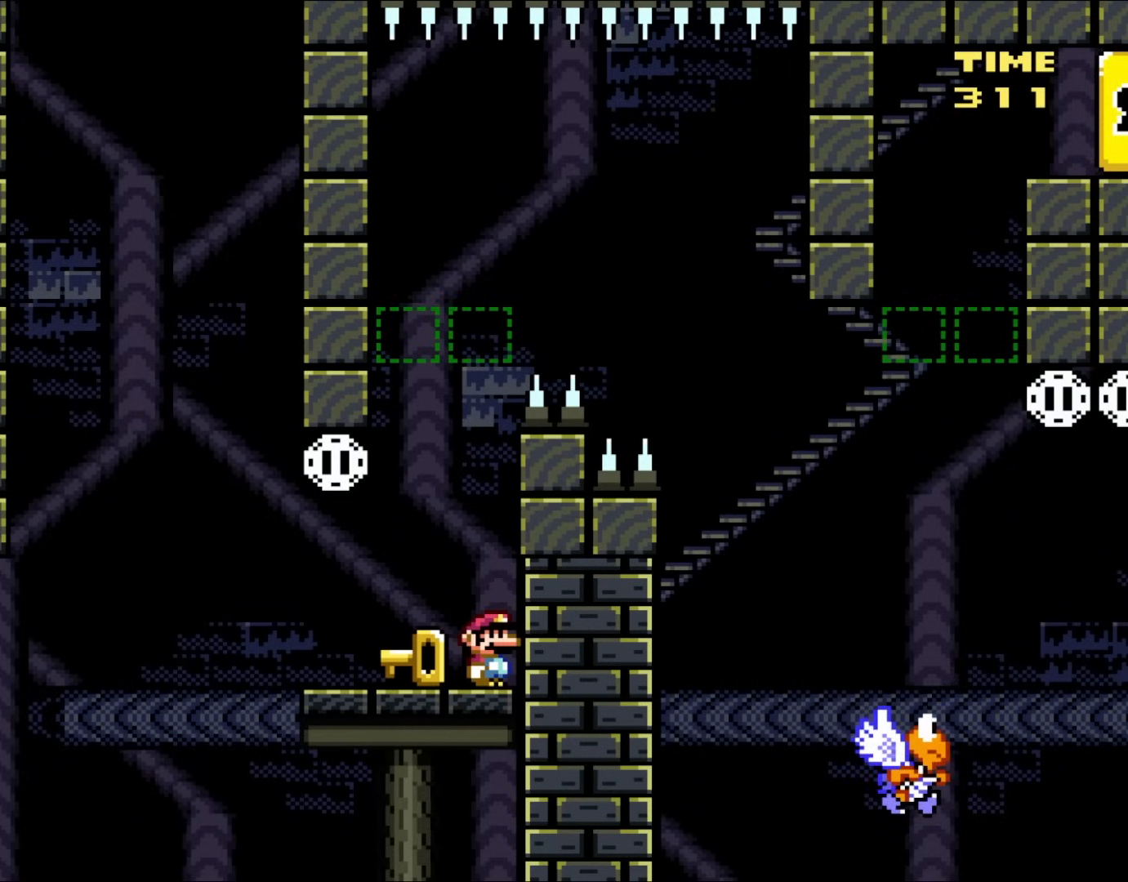
{"buttons": [], "events": []}
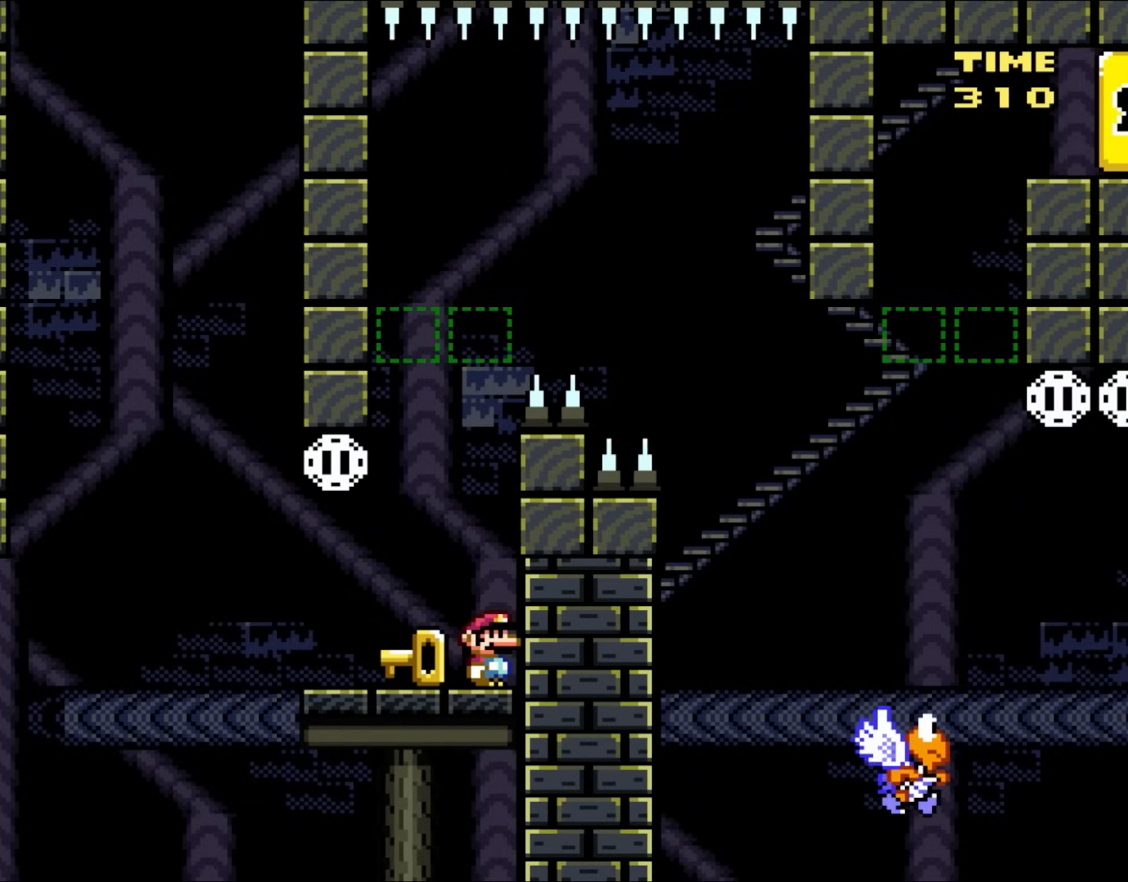
{"buttons": [], "events": []}
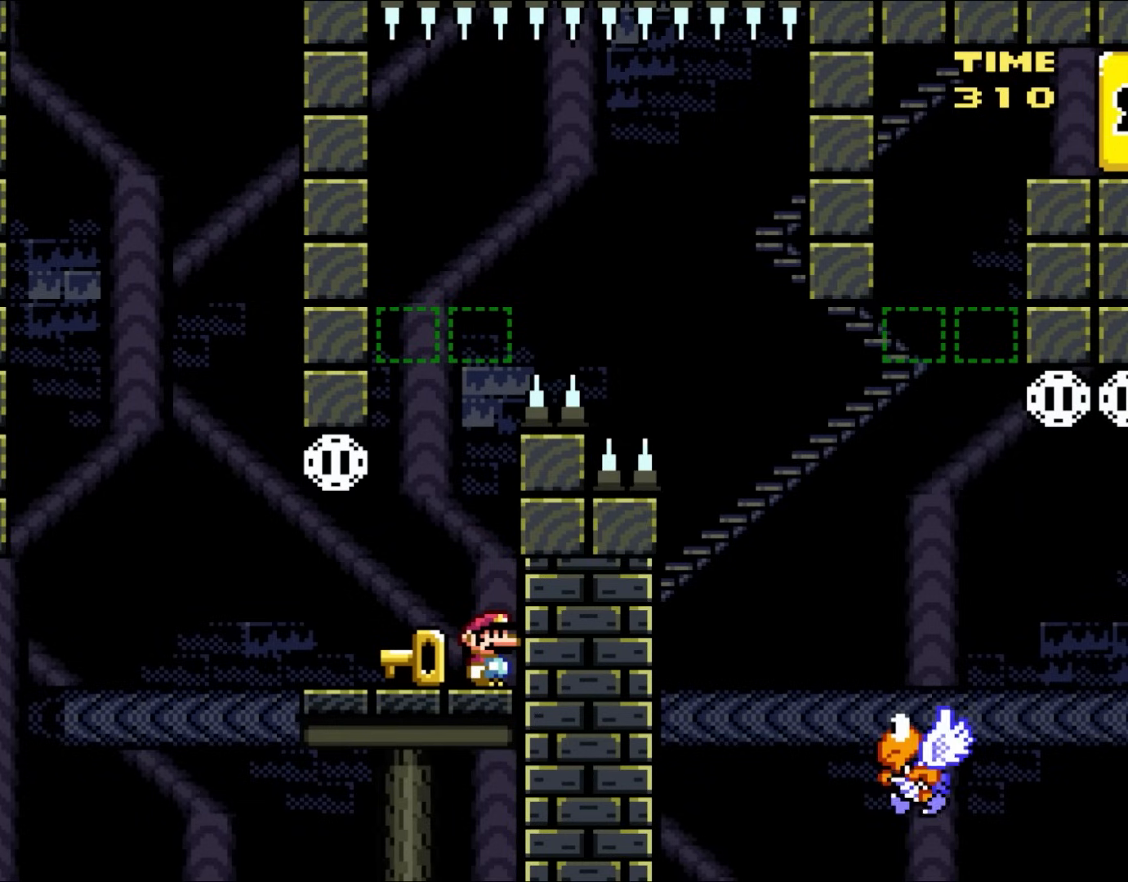
{"buttons": ["Y", "DPAD_LEFT"], "events": [[283, "Y", "down"], [433, "DPAD_LEFT", "down"]]}
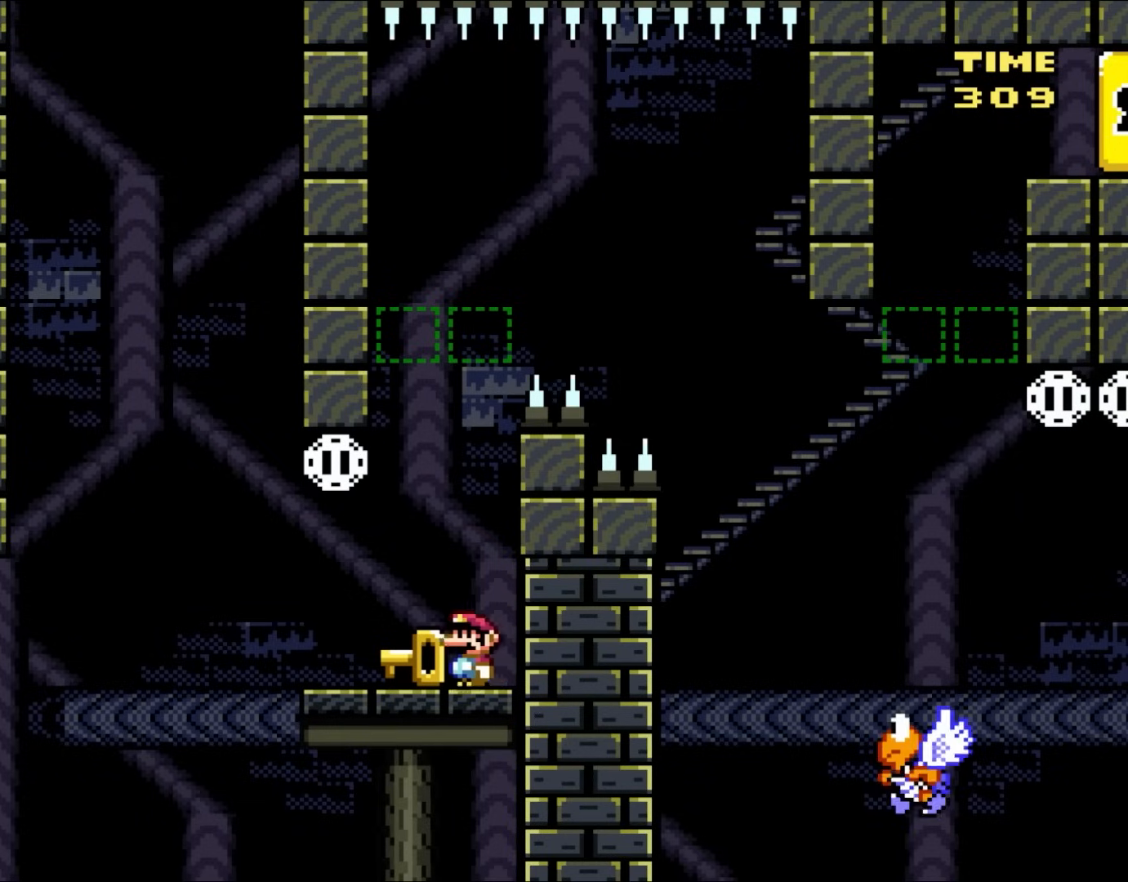
{"buttons": ["Y"], "events": [[350, "DPAD_LEFT", "up"], [350, "DPAD_RIGHT", "down"], [350, "DPAD_UP", "down"], [367, "DPAD_UP", "up"], [467, "DPAD_RIGHT", "up"]]}
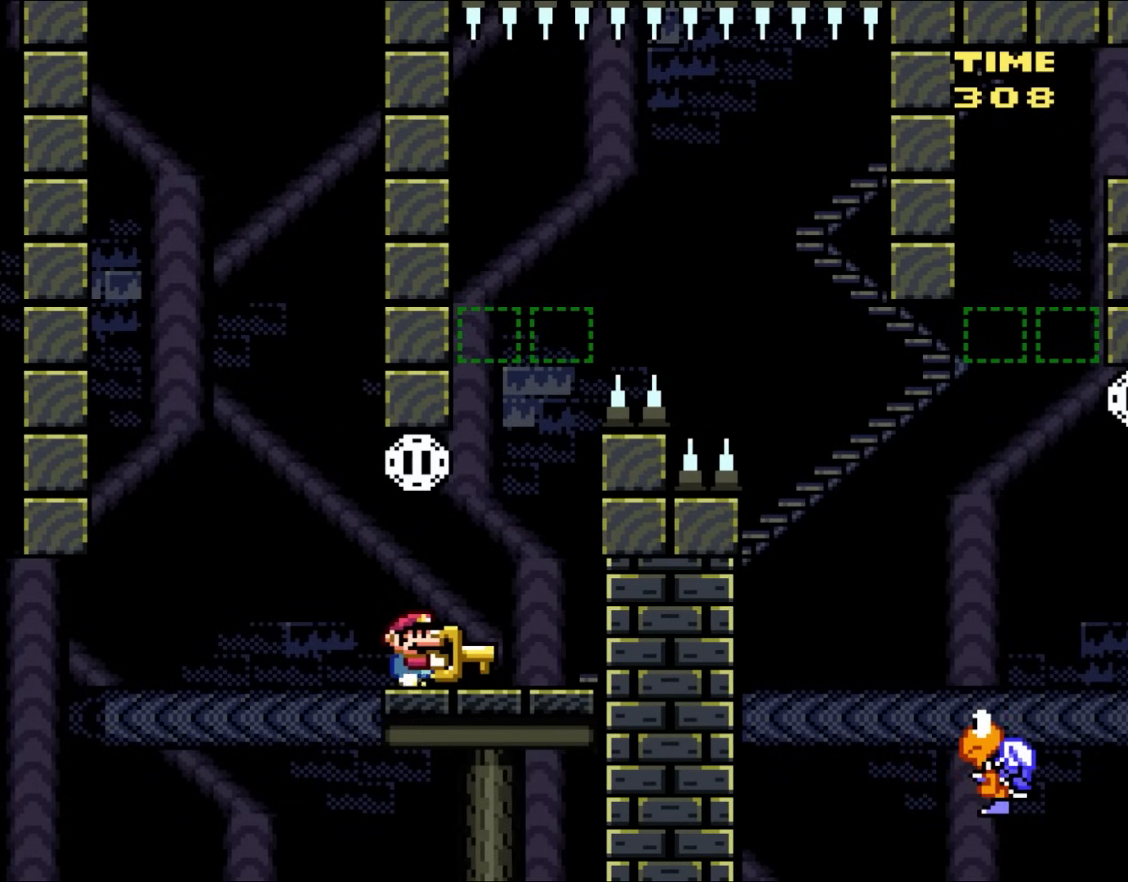
{"buttons": ["Y"], "events": [[117, "DPAD_RIGHT", "down"], [233, "DPAD_RIGHT", "up"]]}
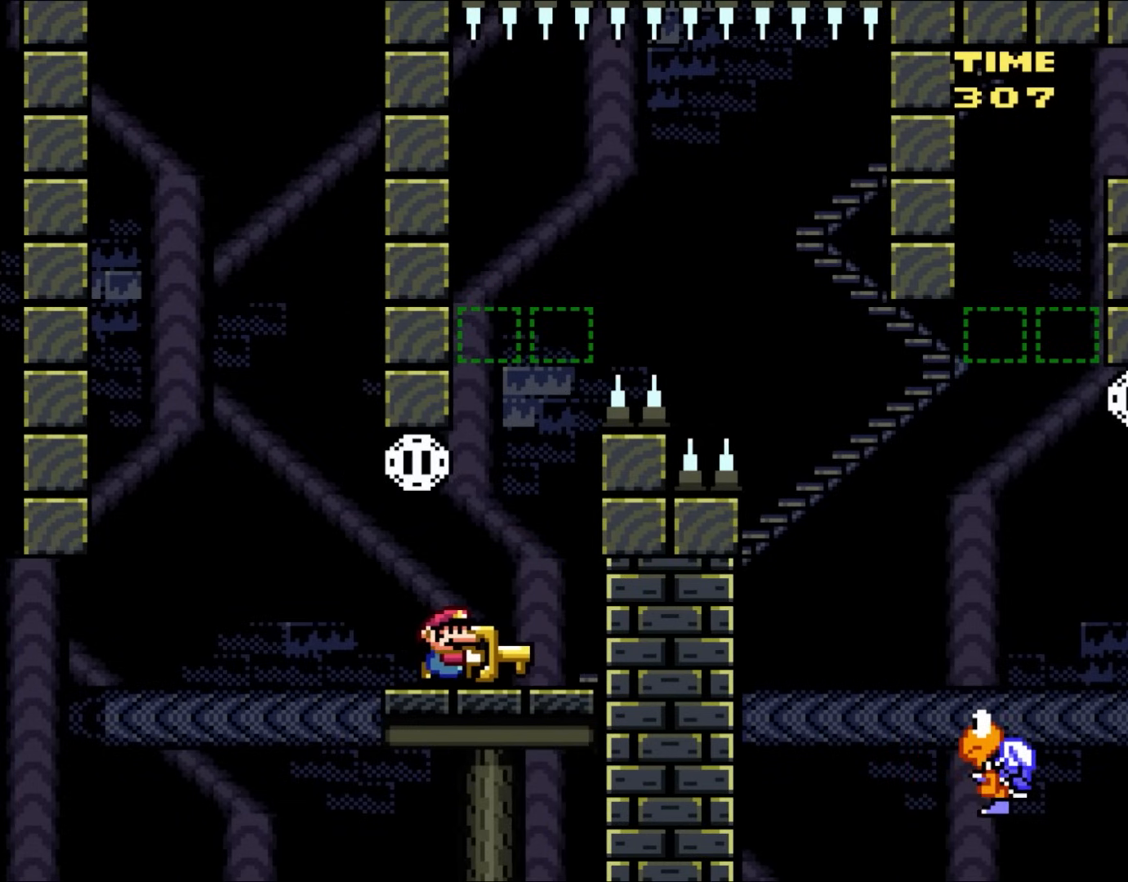
{"buttons": ["Y"], "events": [[17, "DPAD_RIGHT", "down"], [117, "DPAD_RIGHT", "up"]]}
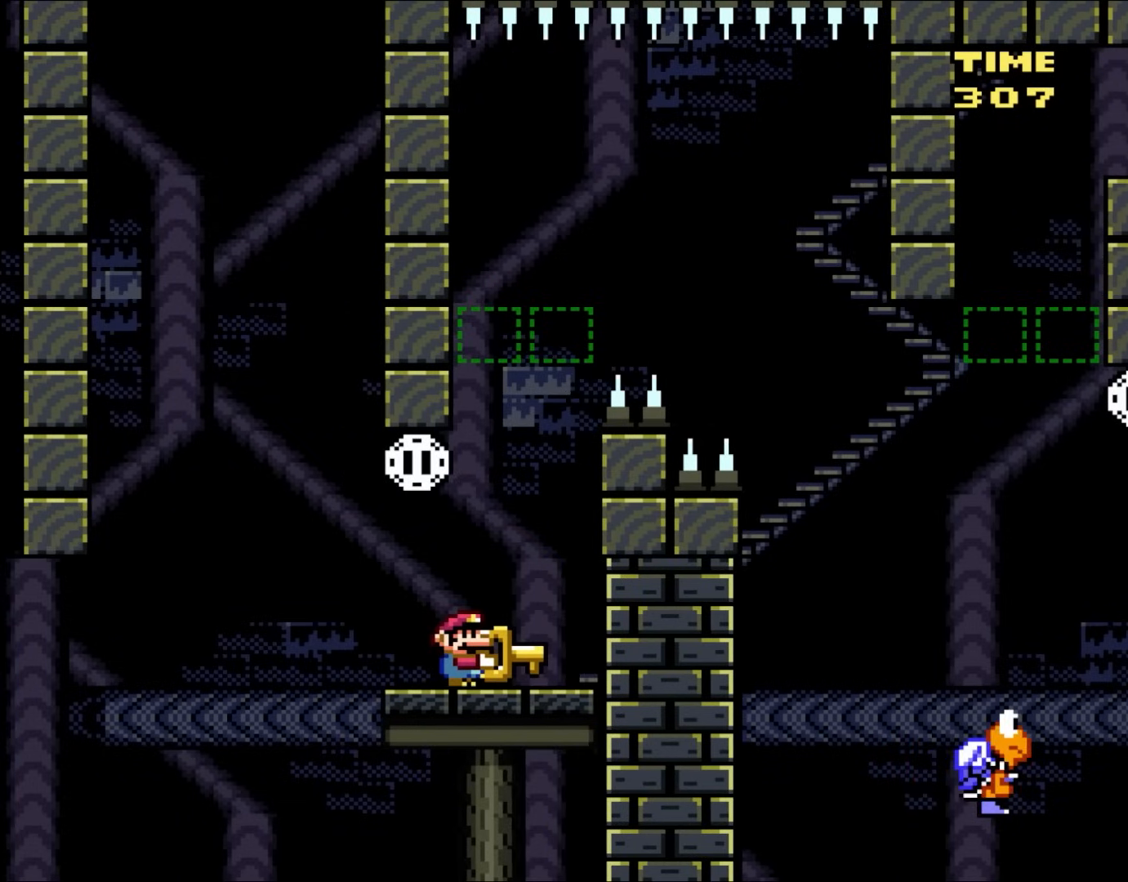
{"buttons": ["Y"], "events": [[167, "DPAD_RIGHT", "down"], [350, "DPAD_RIGHT", "up"]]}
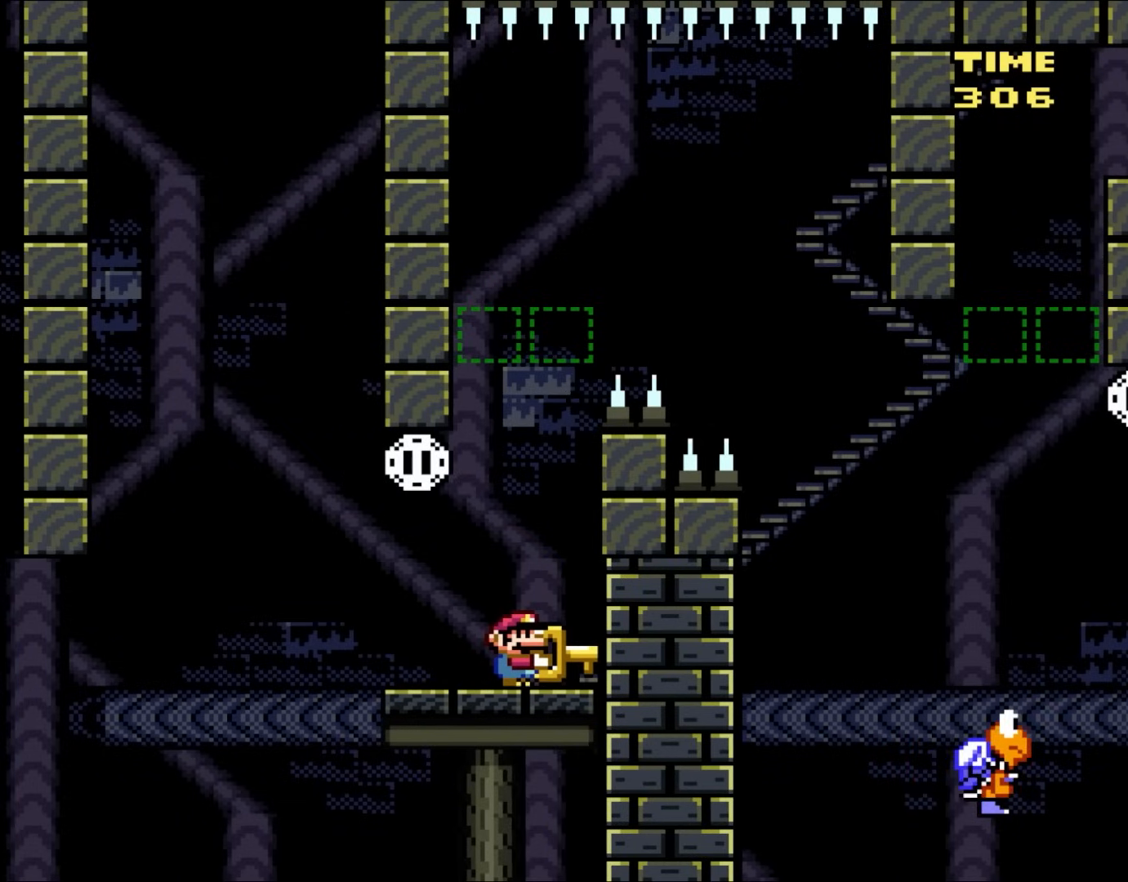
{"buttons": ["Y"], "events": []}
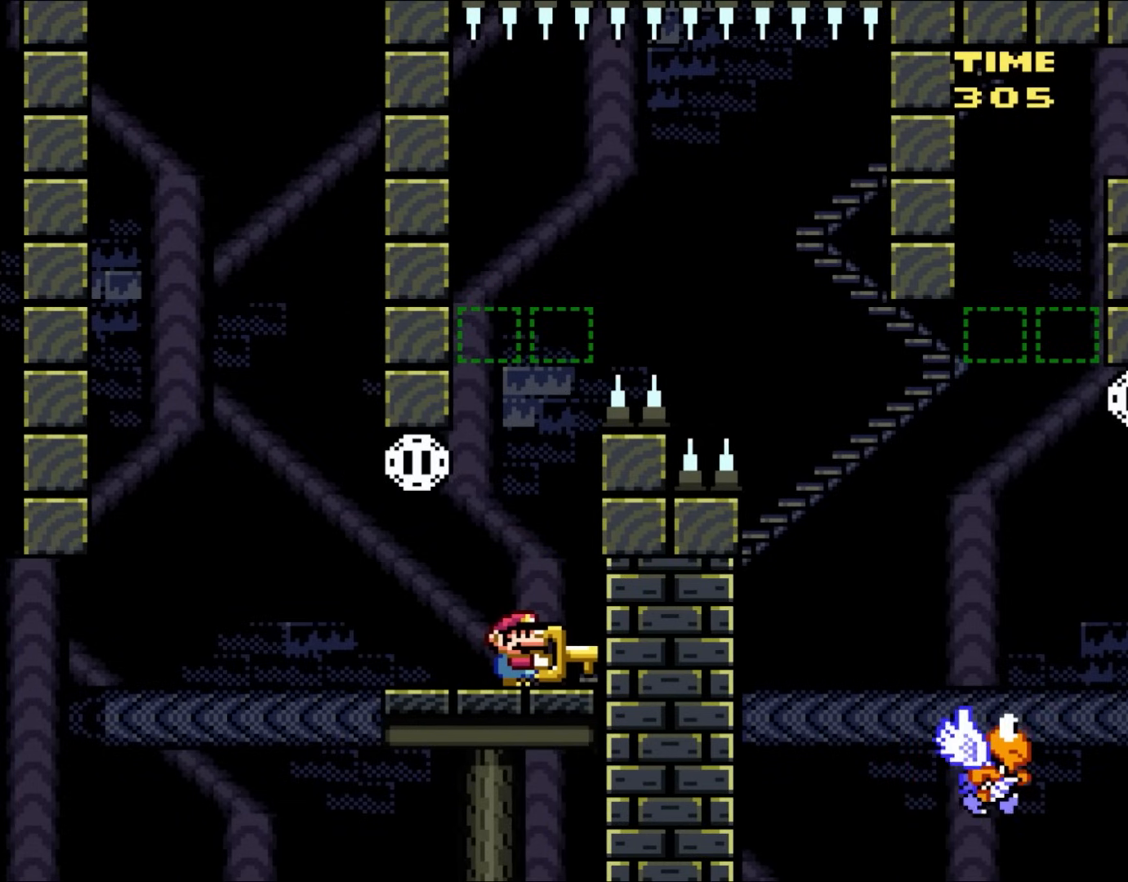
{"buttons": ["Y"], "events": [[217, "DPAD_LEFT", "down"], [483, "DPAD_LEFT", "up"]]}